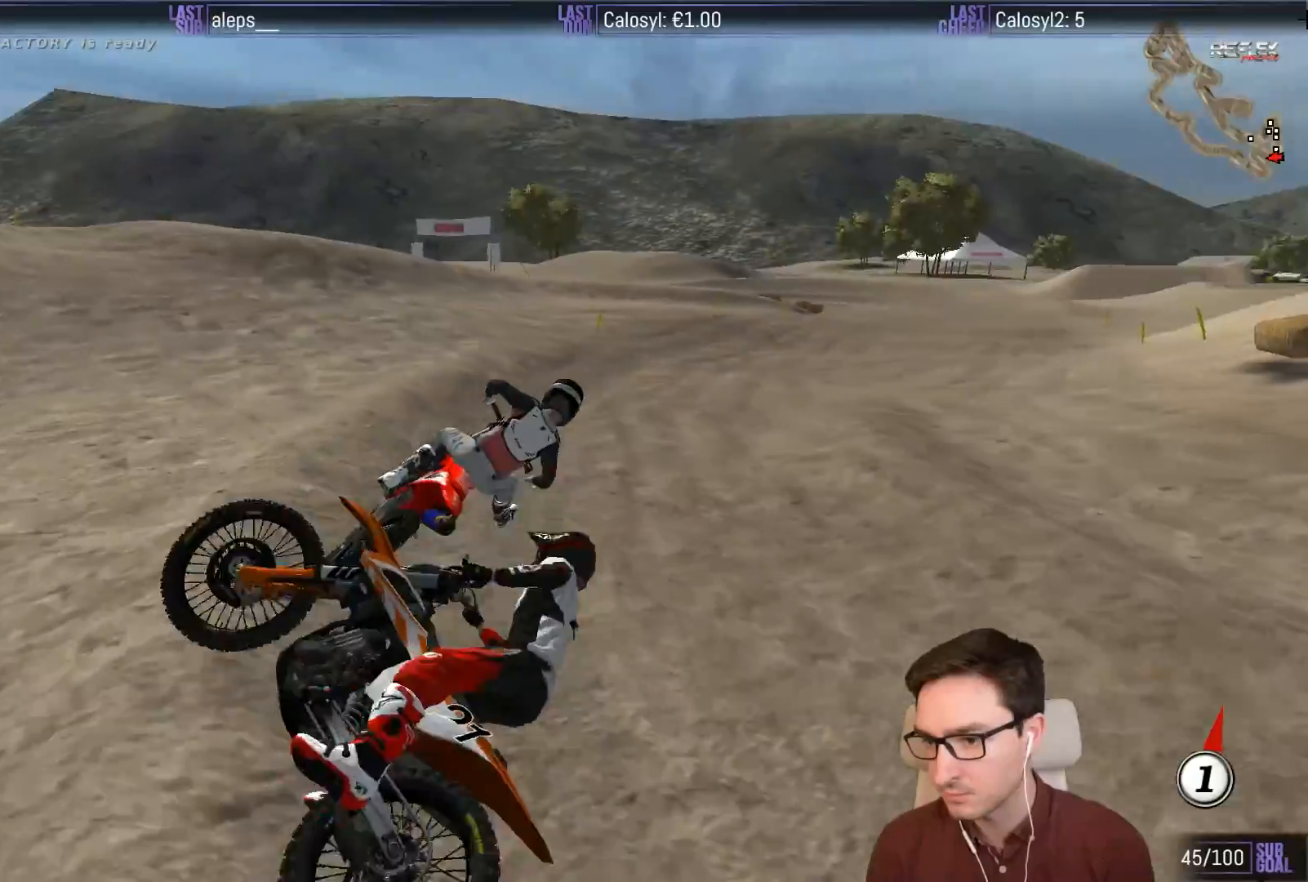
Gameplay with a controller (Xbox layout); each line is a JSON object with the inputs held at the frame after it. "events" lists button and stick changes between this image and that frame as [ms after this image, input, new state], when the widget could be followed in between. Not read: L3 R3 right_stick.
{"buttons": ["L1", "R2"], "left_stick": "left", "events": [[200, "left_stick", "left"]]}
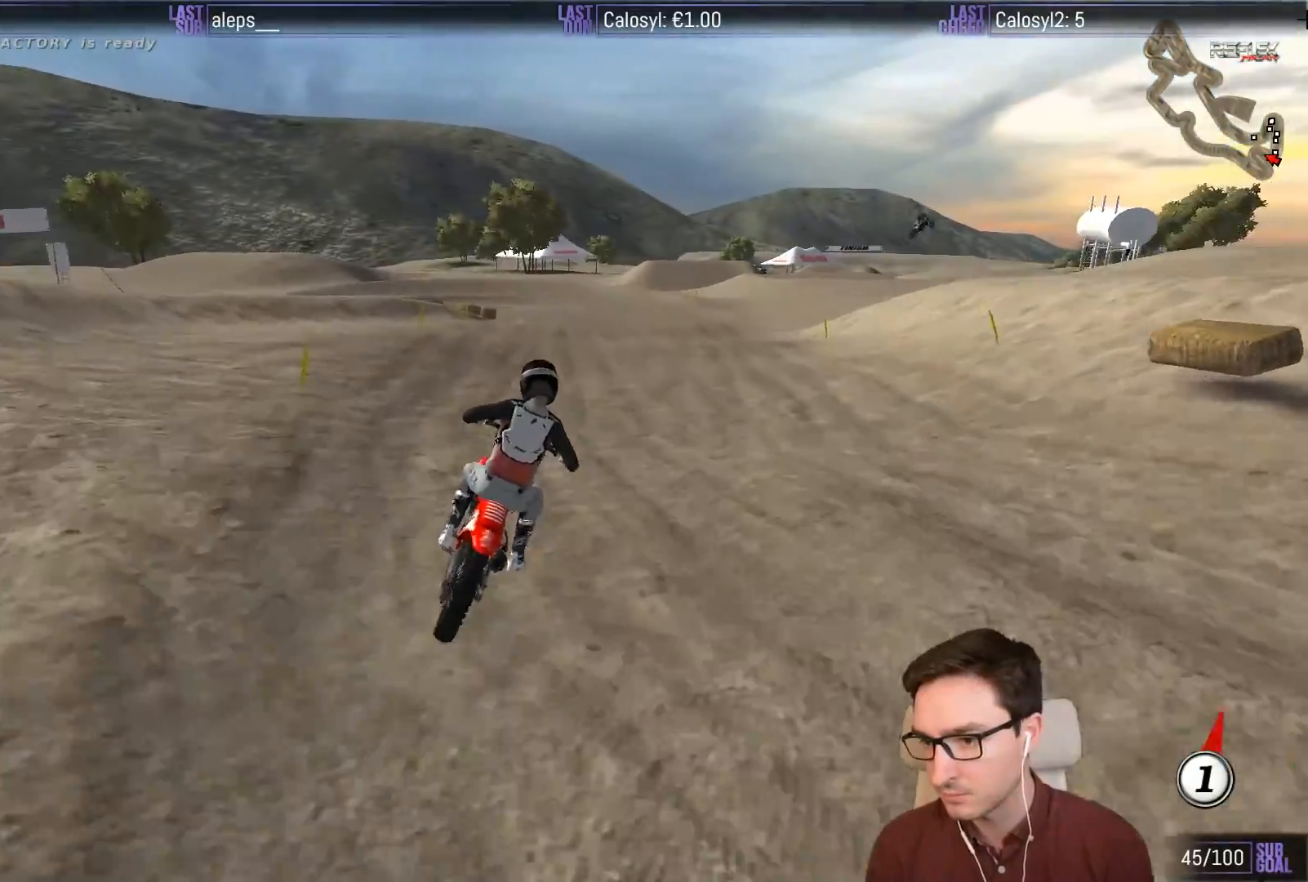
{"buttons": ["R2"], "left_stick": "left", "events": [[17, "left_stick", "center"], [267, "left_stick", "left"], [500, "L1", "up"]]}
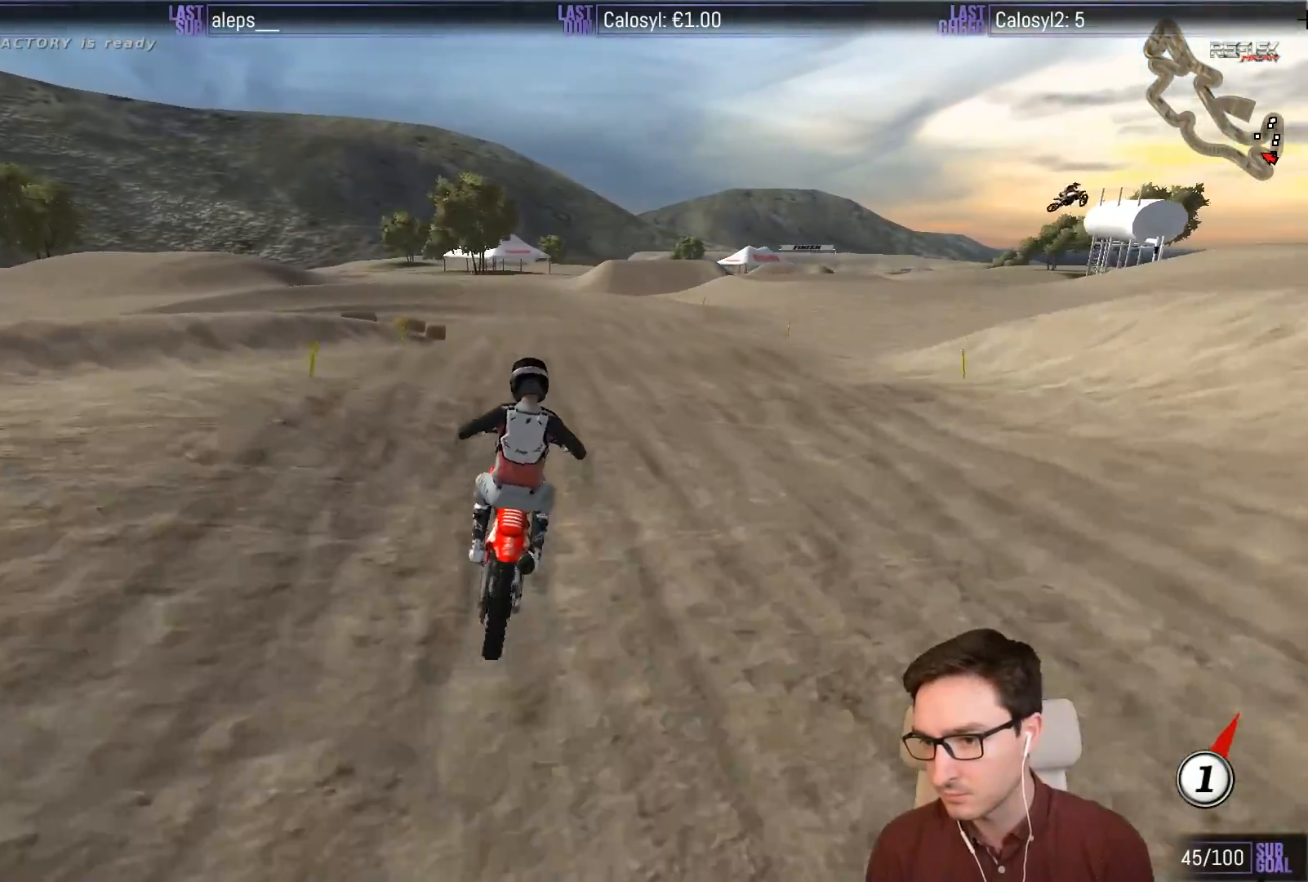
{"buttons": ["A", "L1", "L2"], "left_stick": "down", "events": [[67, "left_stick", "down-left"], [133, "R2", "up"], [200, "left_stick", "down"], [267, "X", "down"], [333, "A", "down"], [333, "L1", "down"], [350, "L2", "down"], [383, "X", "up"]]}
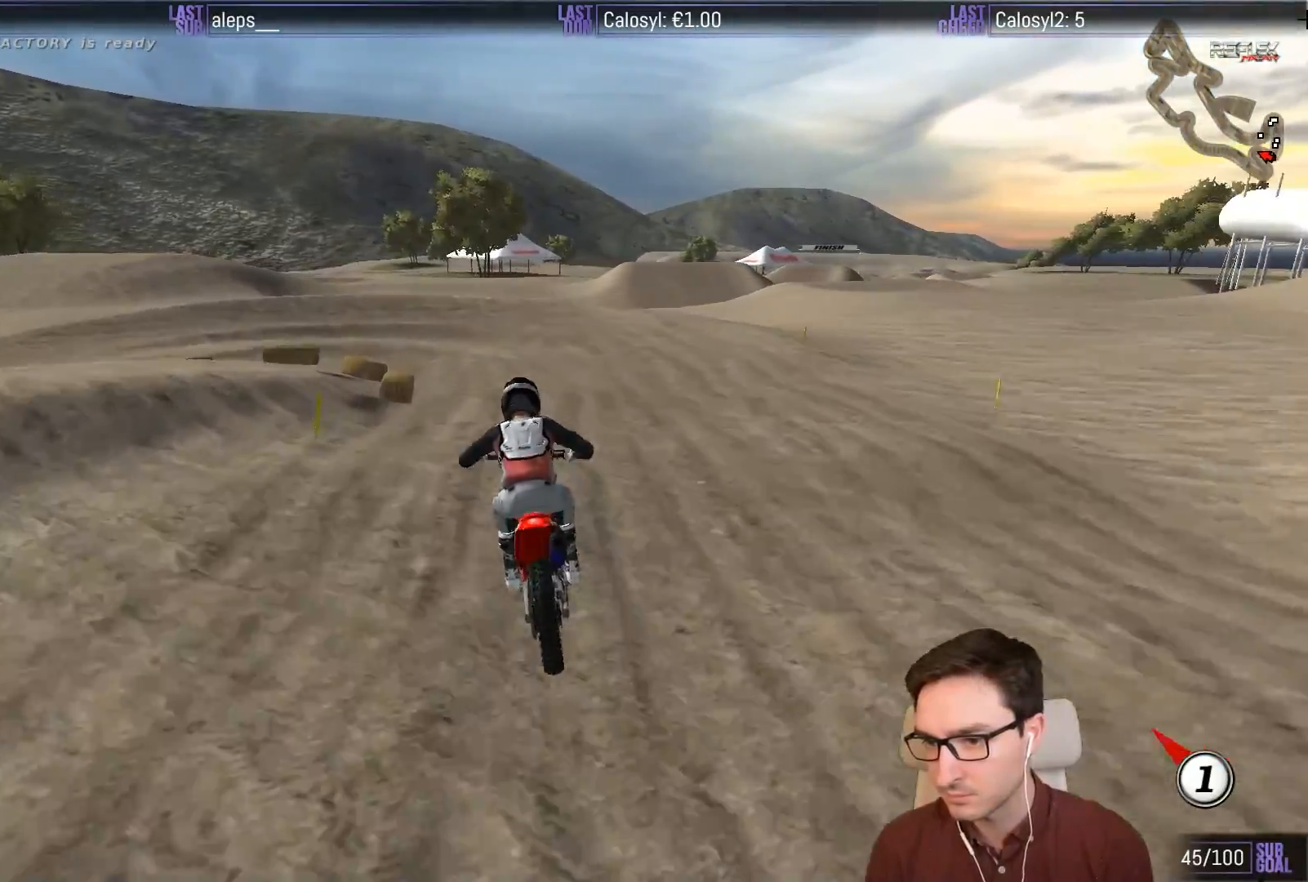
{"buttons": ["A", "L1", "L2"], "left_stick": "down-left", "events": [[200, "X", "down"], [367, "X", "up"], [450, "left_stick", "down-left"]]}
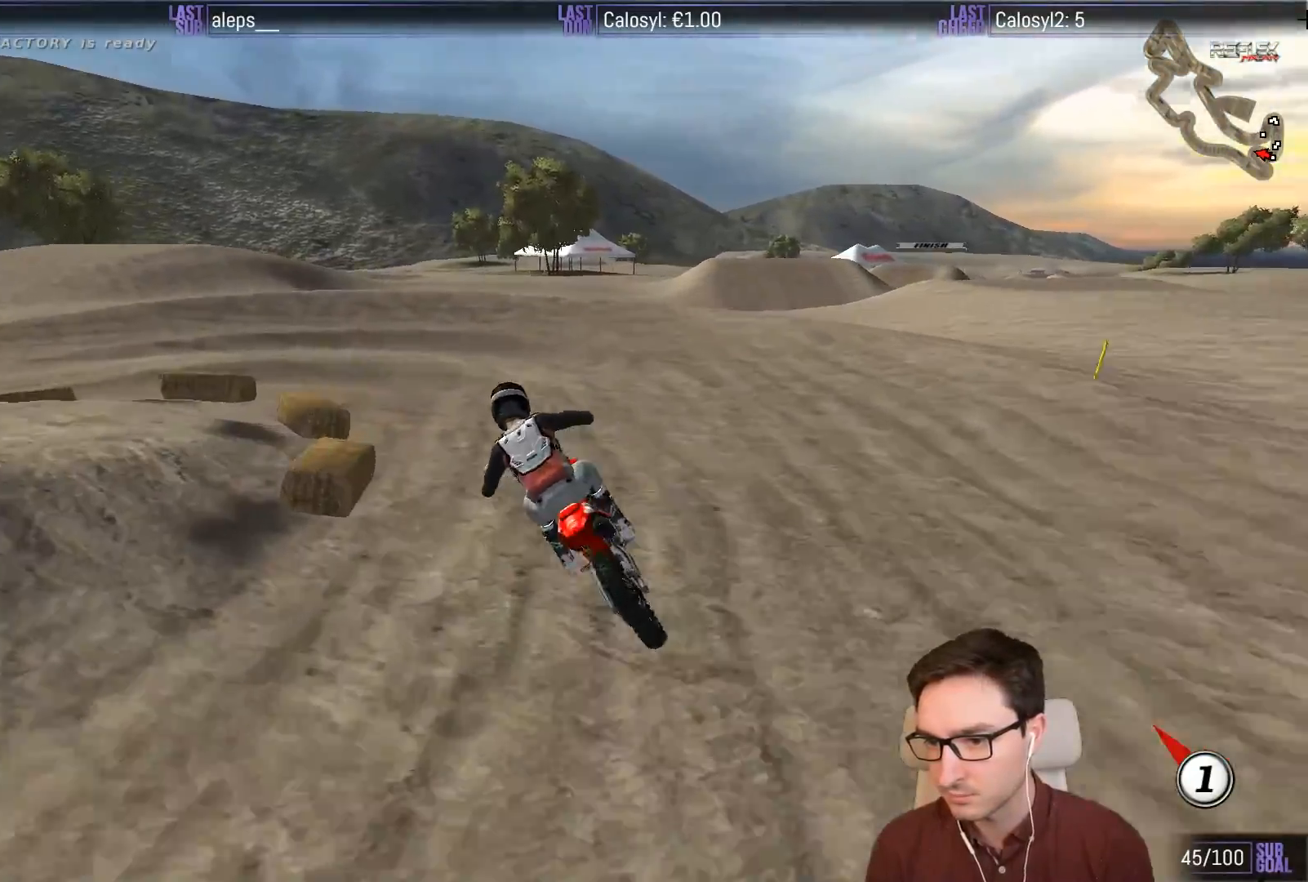
{"buttons": ["L1"], "left_stick": "left", "events": [[67, "A", "up"], [67, "L2", "up"], [100, "left_stick", "center"], [350, "X", "down"], [417, "X", "up"], [417, "left_stick", "left"]]}
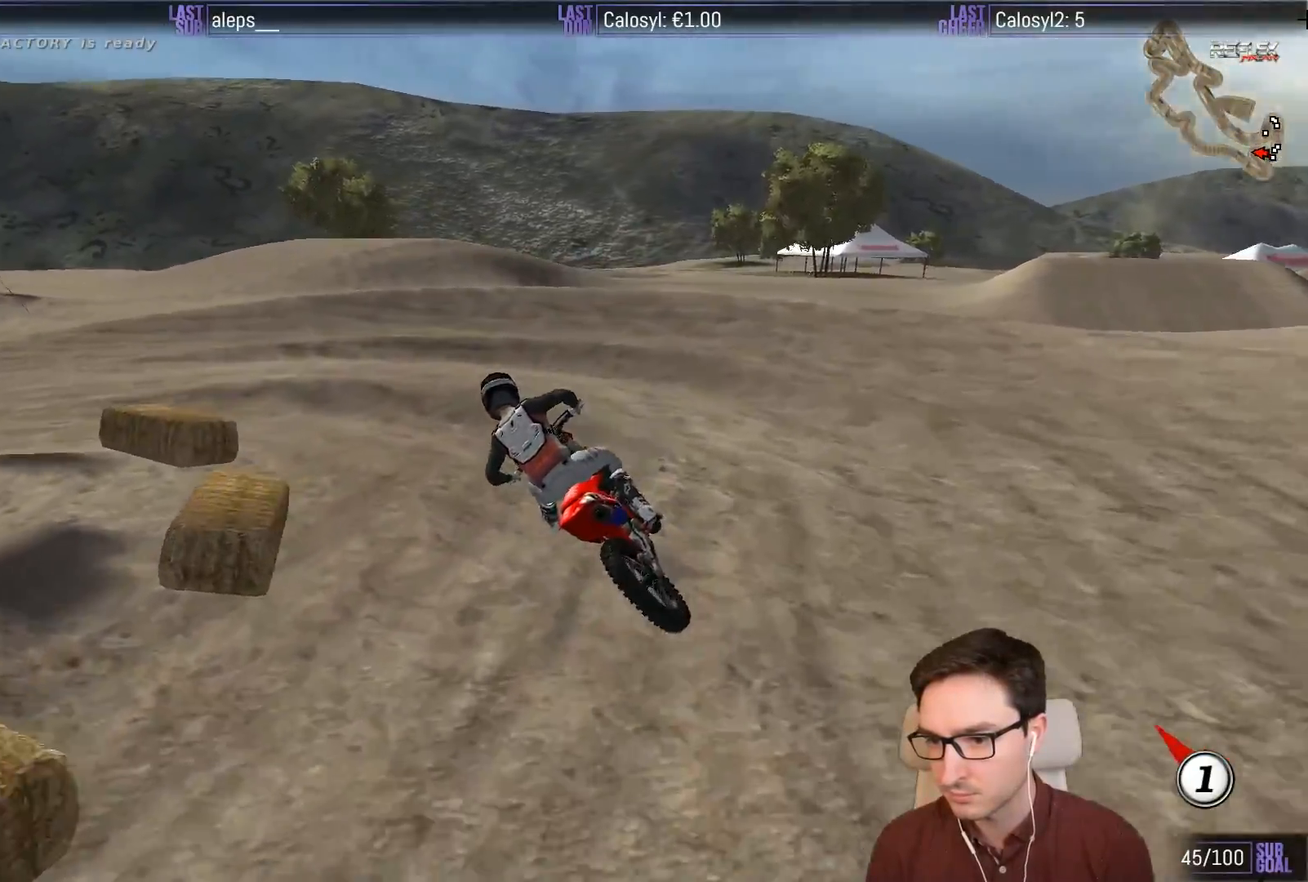
{"buttons": ["L1", "R2"], "left_stick": "center", "events": [[217, "R2", "down"], [217, "left_stick", "center"], [350, "R2", "up"], [483, "R2", "down"]]}
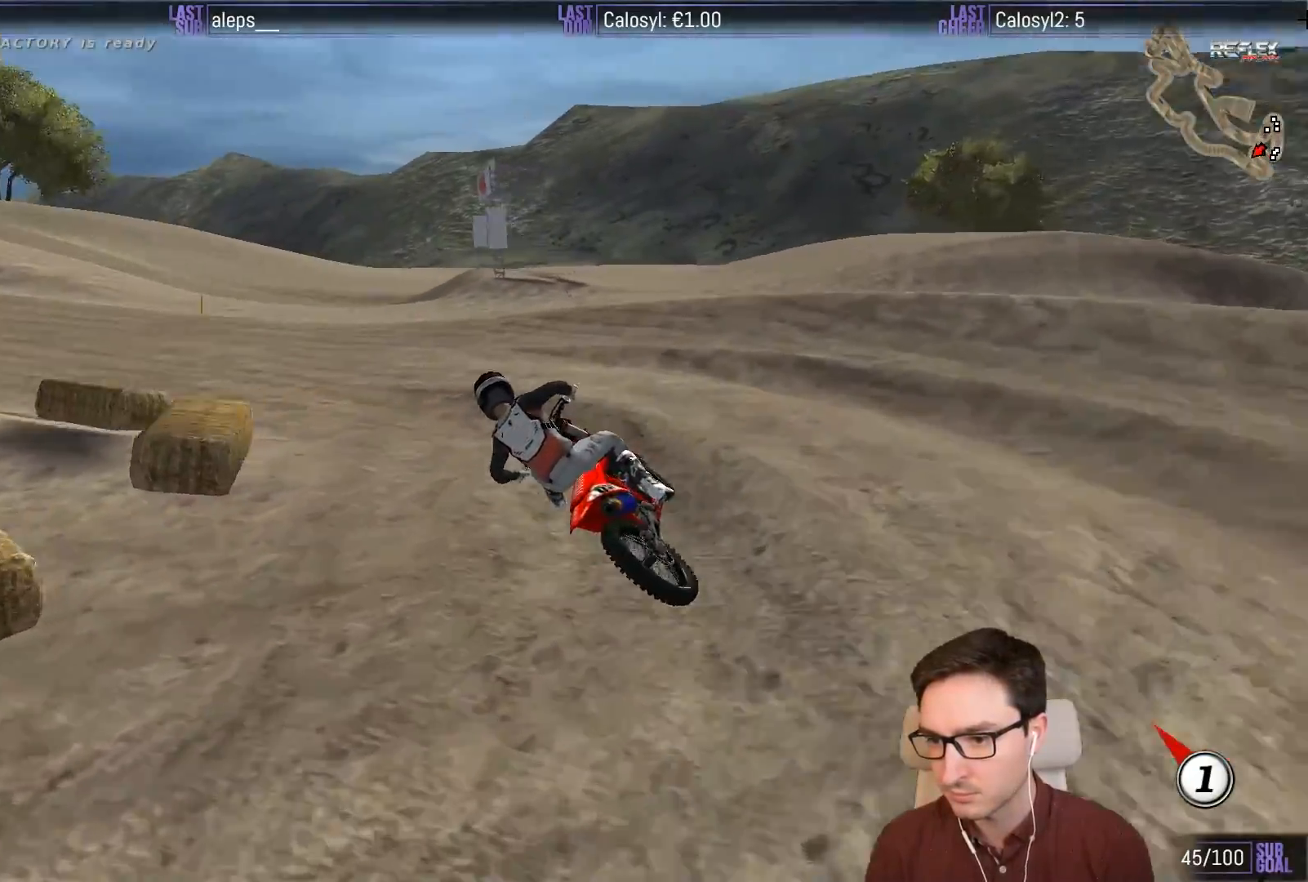
{"buttons": ["L1", "R2"], "left_stick": "center", "events": [[83, "R2", "up"], [183, "R2", "down"], [183, "left_stick", "right"], [450, "left_stick", "center"]]}
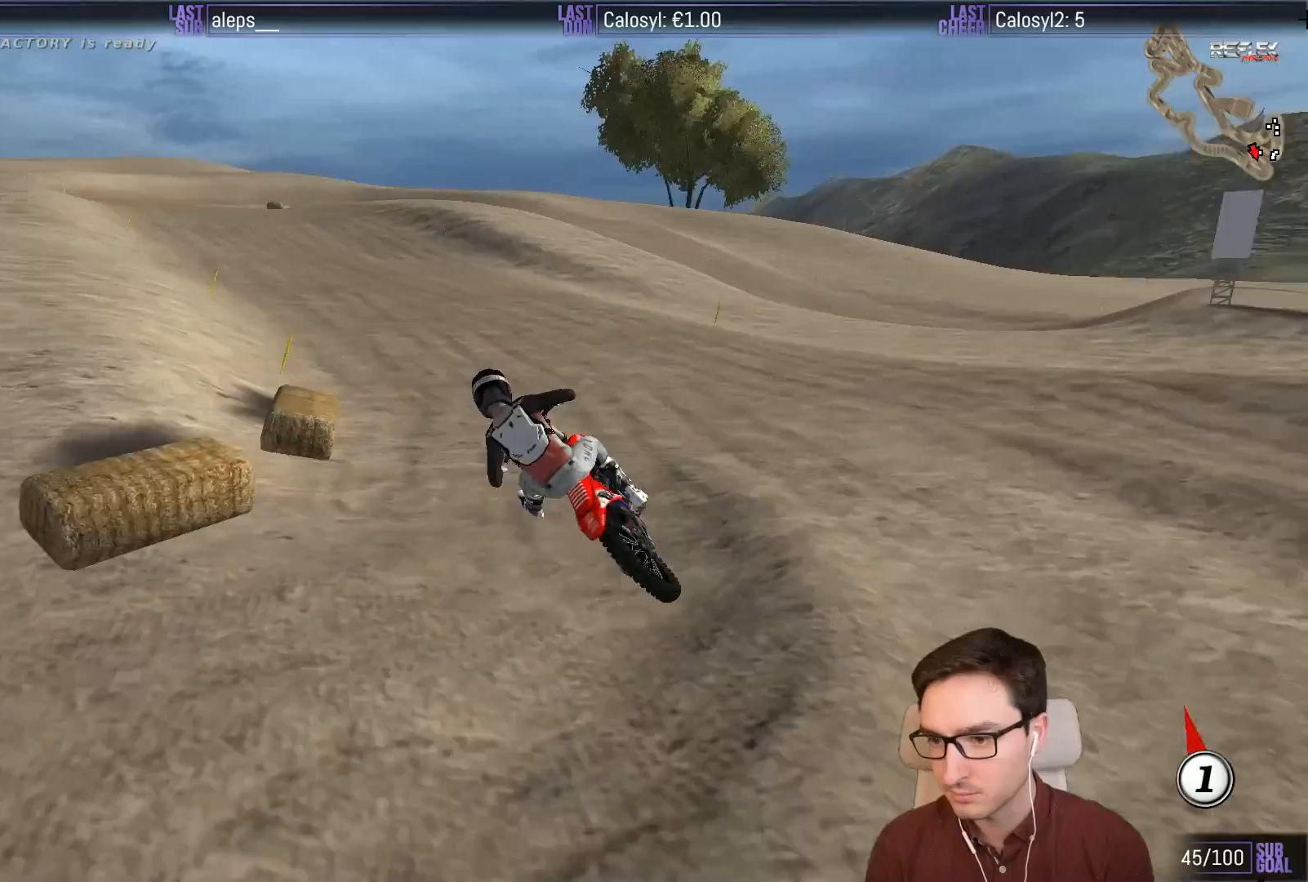
{"buttons": ["L1", "R2"], "left_stick": "right", "events": [[150, "left_stick", "right"], [317, "left_stick", "center"], [483, "left_stick", "right"]]}
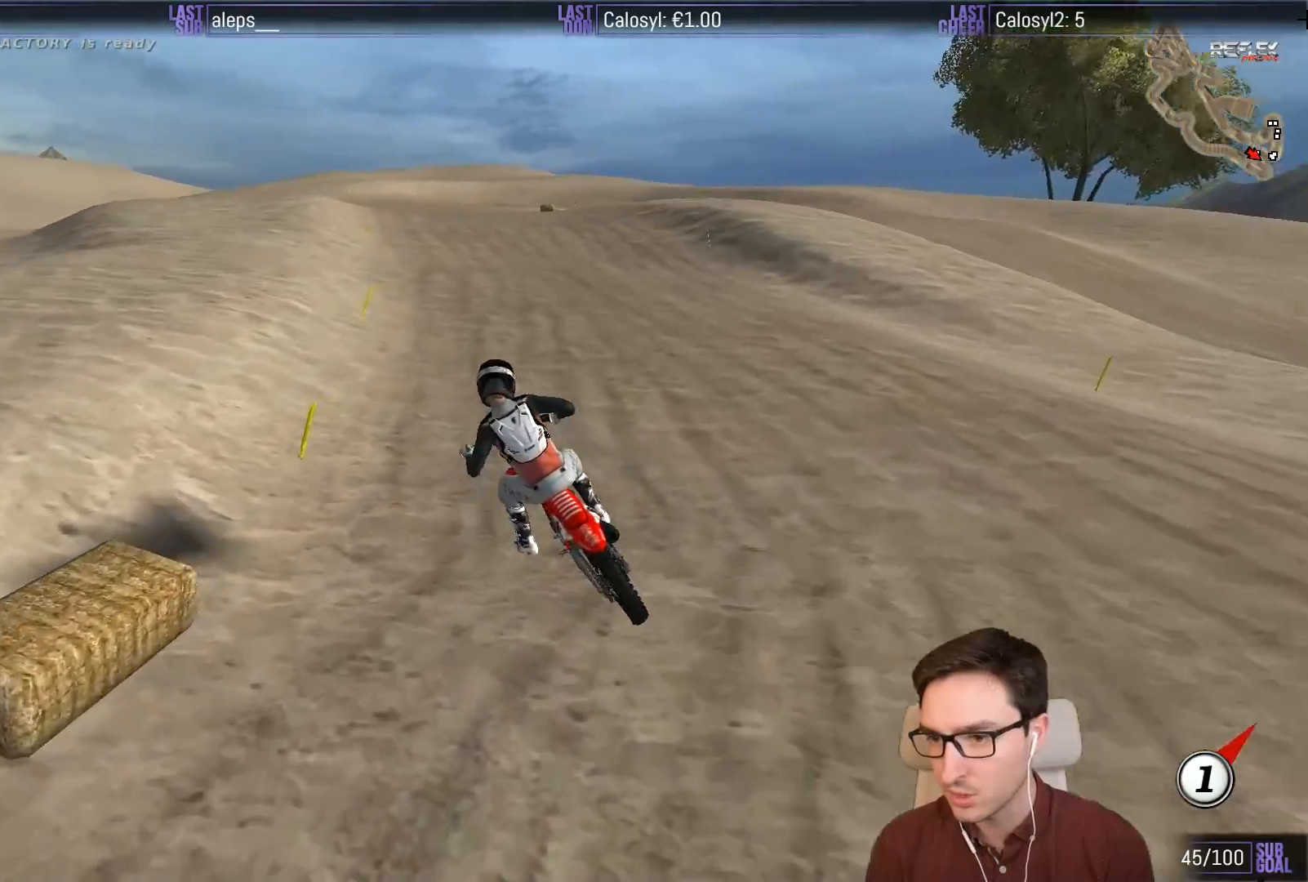
{"buttons": ["L1", "R2"], "left_stick": "center", "events": [[483, "left_stick", "center"]]}
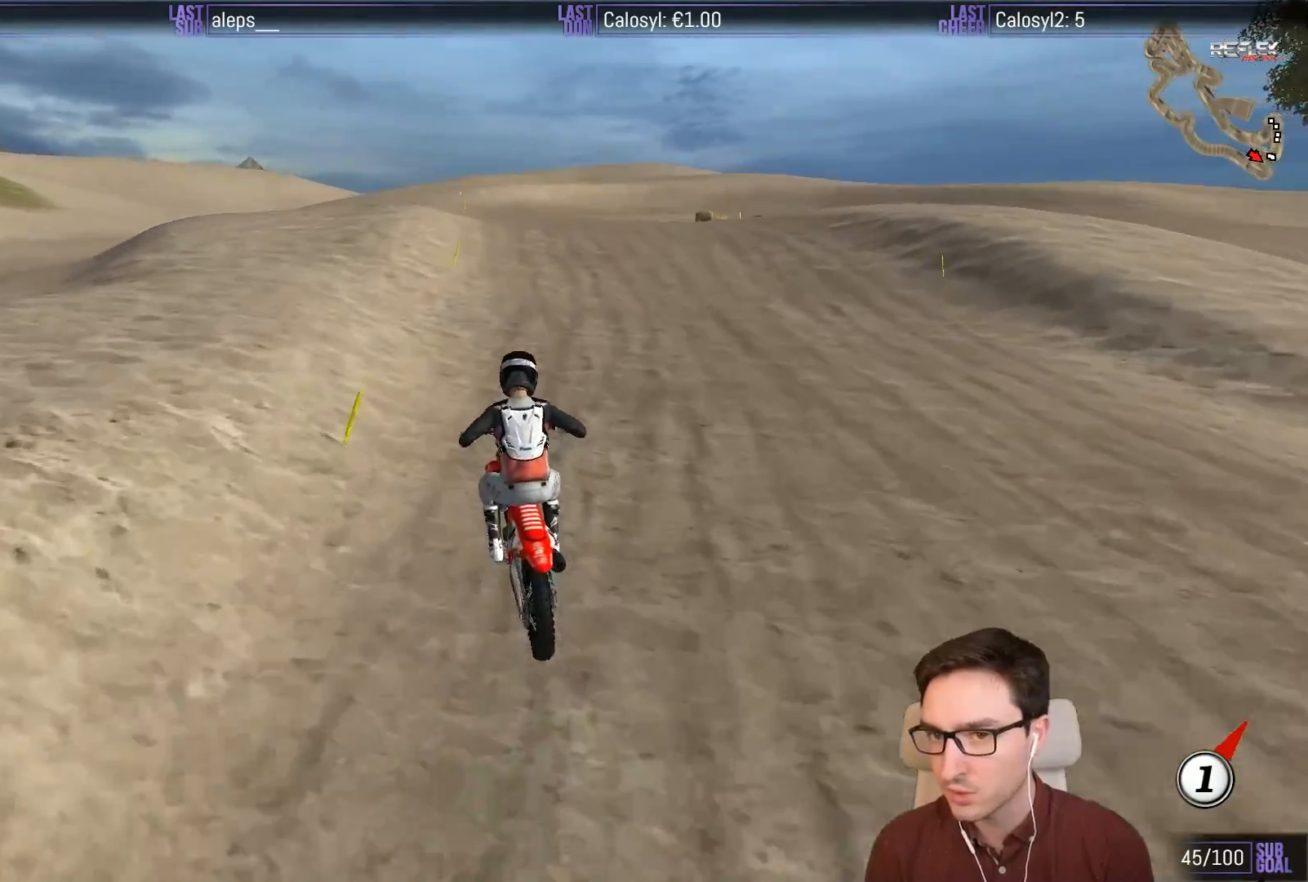
{"buttons": ["L1", "R2"], "left_stick": "center", "events": [[217, "left_stick", "right"], [383, "left_stick", "center"]]}
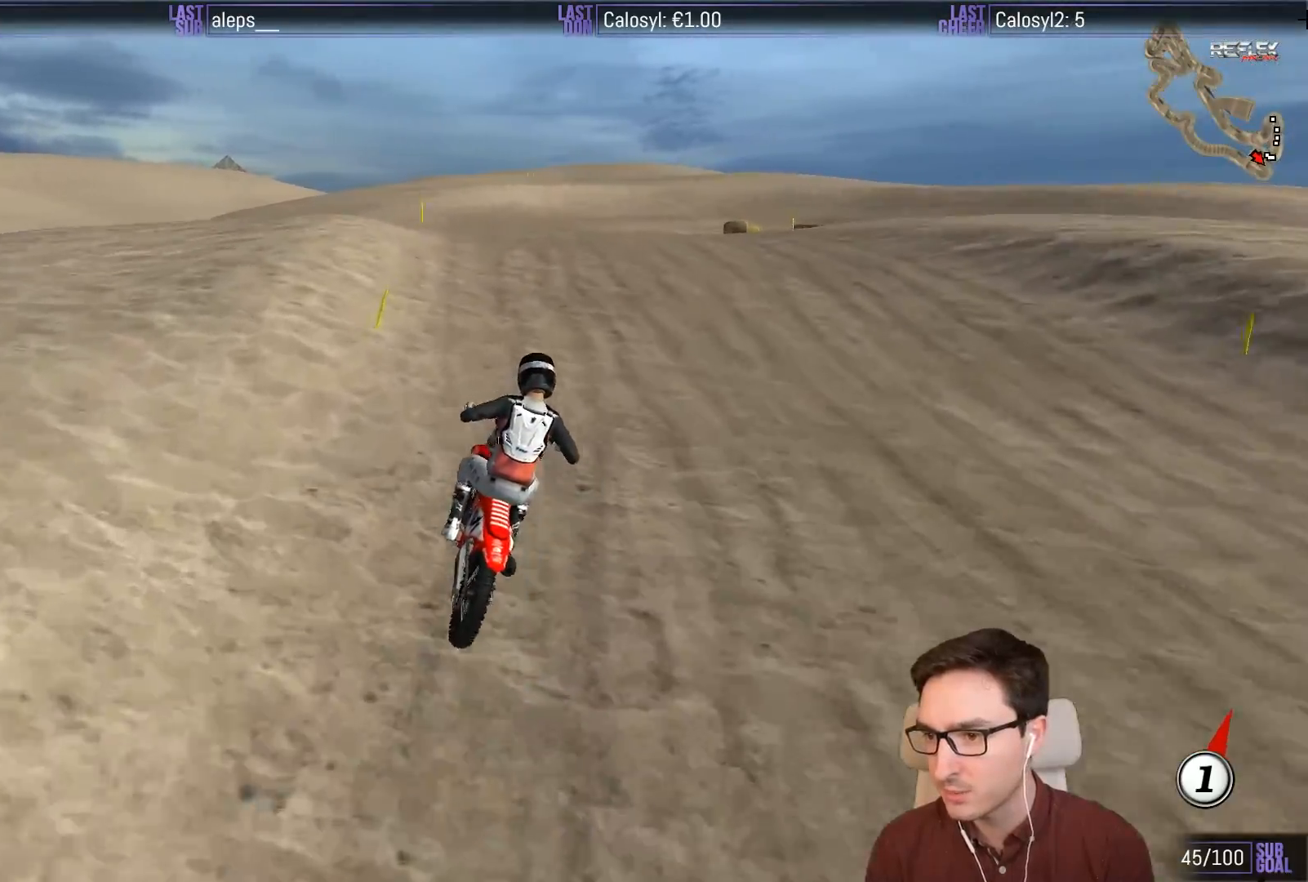
{"buttons": [], "left_stick": "center", "events": [[117, "R2", "up"], [150, "left_stick", "right"], [217, "L1", "up"], [317, "left_stick", "center"], [383, "R2", "down"], [483, "R2", "up"]]}
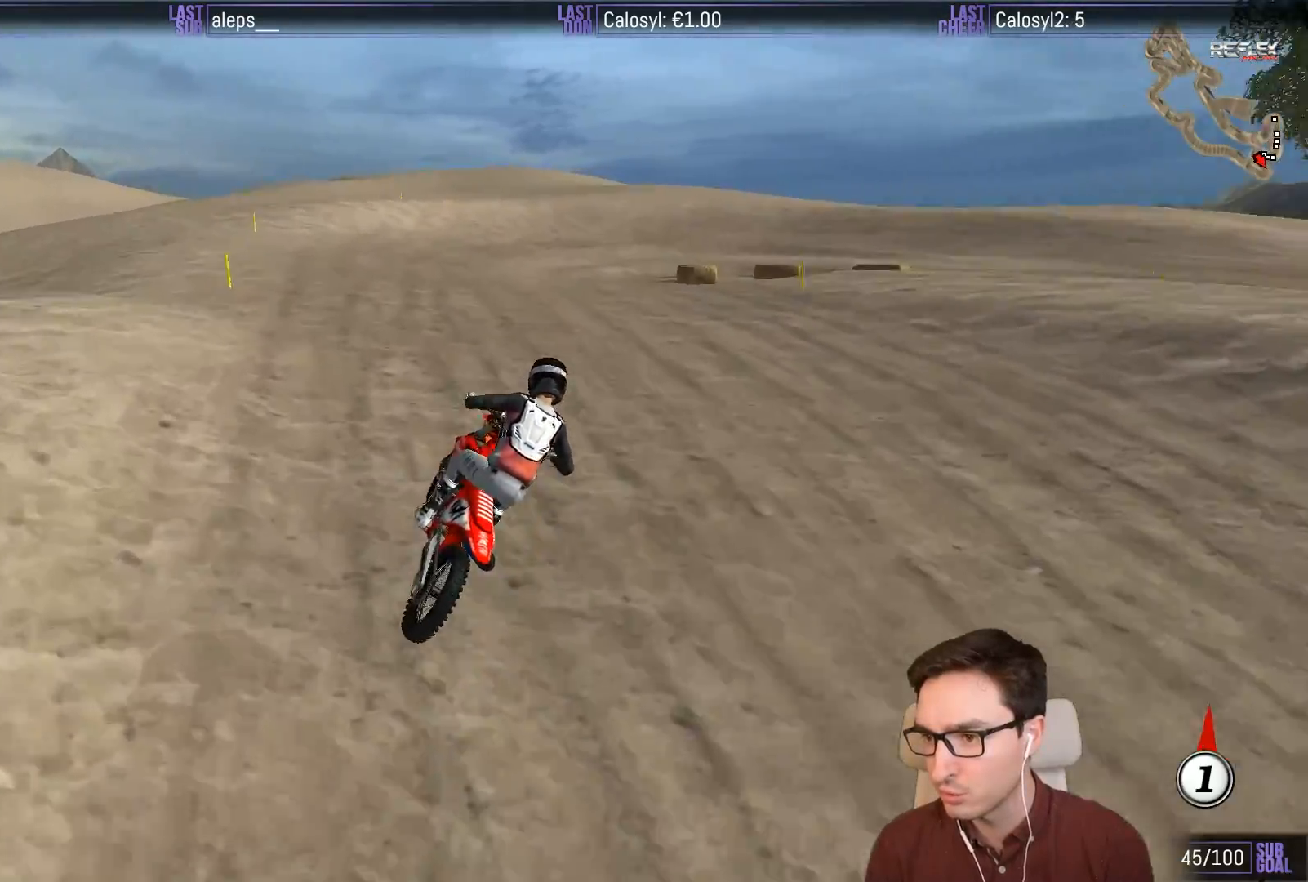
{"buttons": [], "left_stick": "center", "events": [[17, "left_stick", "down-left"], [83, "R2", "down"], [217, "R2", "up"], [283, "R2", "down"], [383, "left_stick", "center"], [417, "R2", "up"]]}
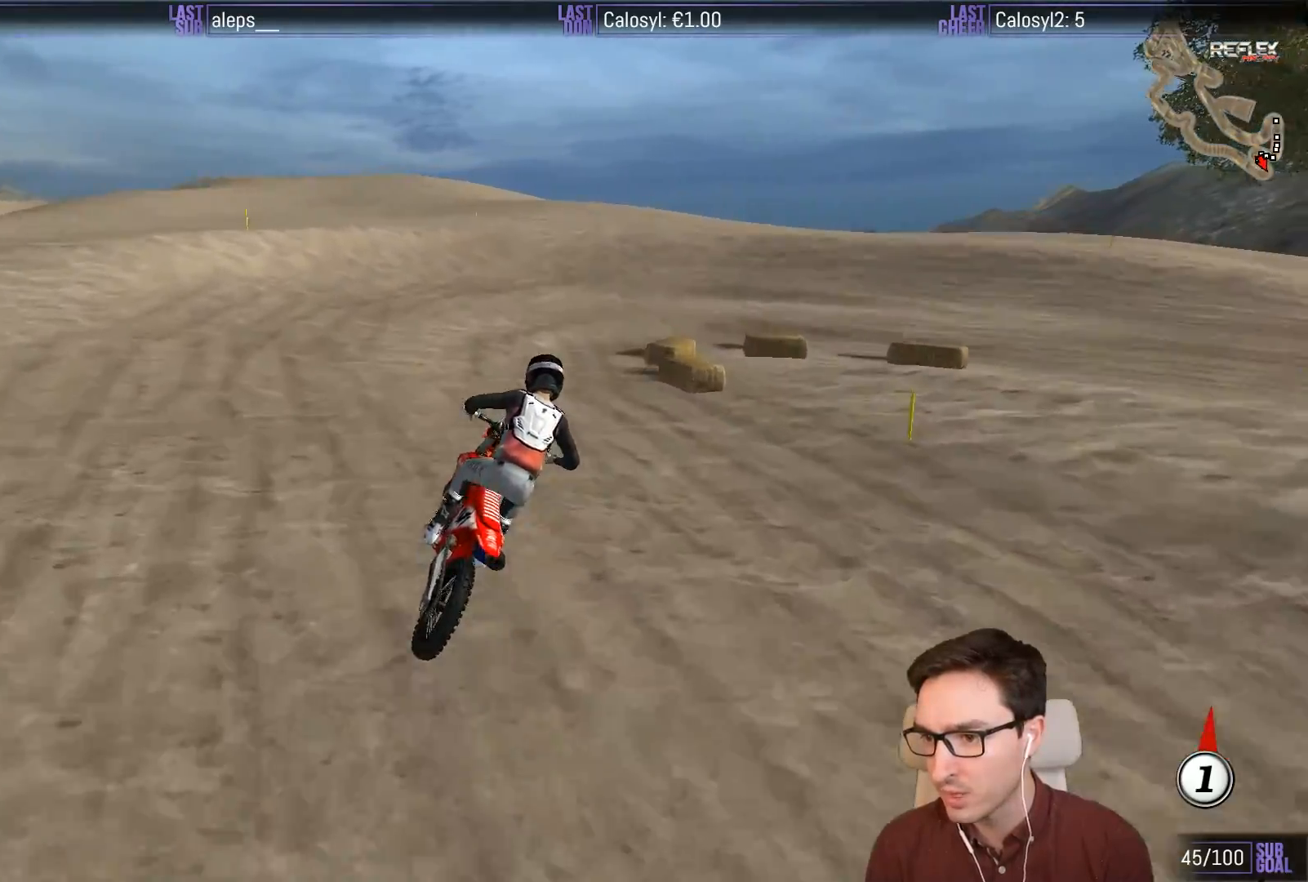
{"buttons": ["L1", "R2"], "left_stick": "center", "events": [[17, "R2", "down"], [83, "R2", "up"], [117, "left_stick", "right"], [150, "L1", "down"], [233, "X", "down"], [250, "X", "up"], [283, "left_stick", "center"], [483, "R2", "down"]]}
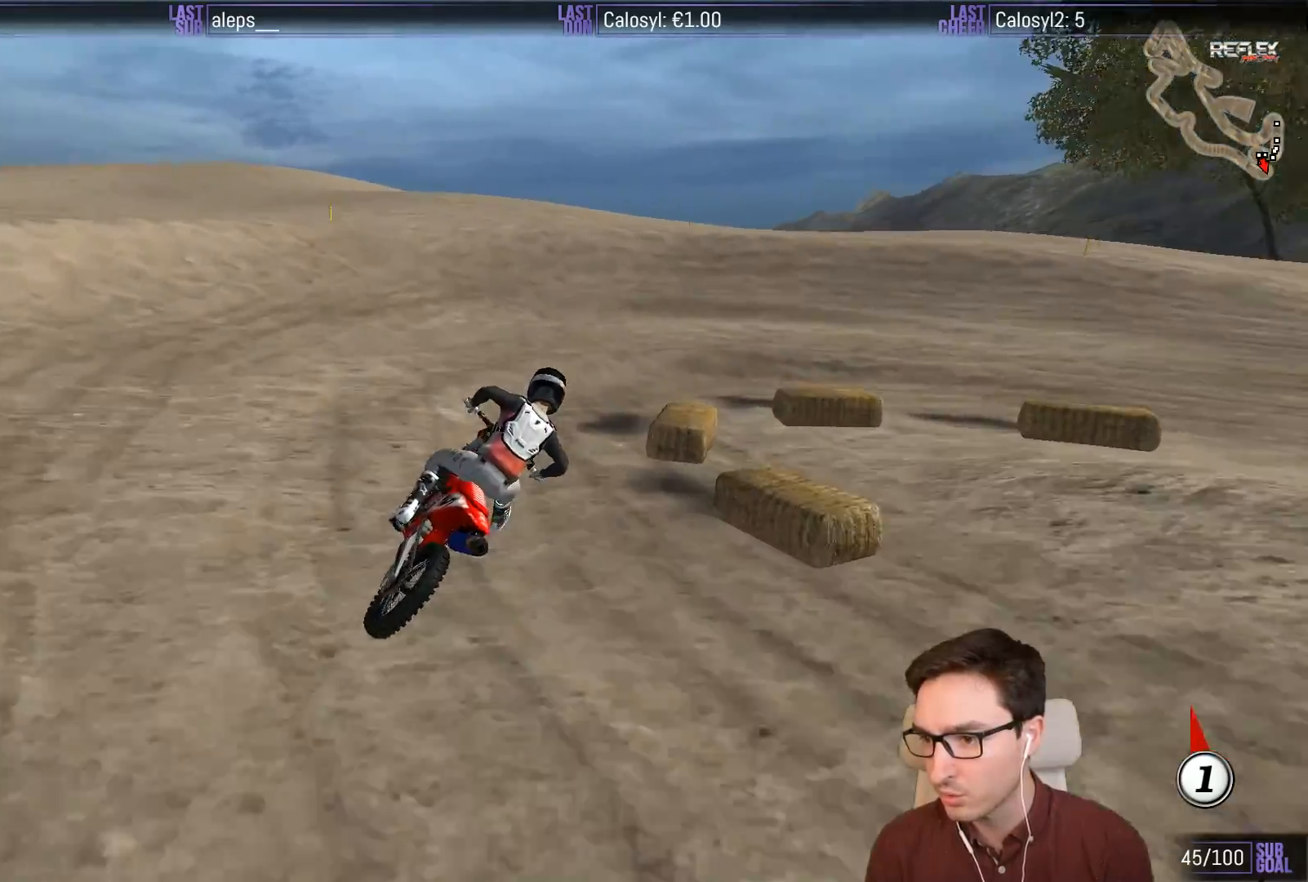
{"buttons": ["L1"], "left_stick": "right", "events": [[117, "R2", "up"], [217, "R2", "down"], [317, "R2", "up"], [383, "left_stick", "right"]]}
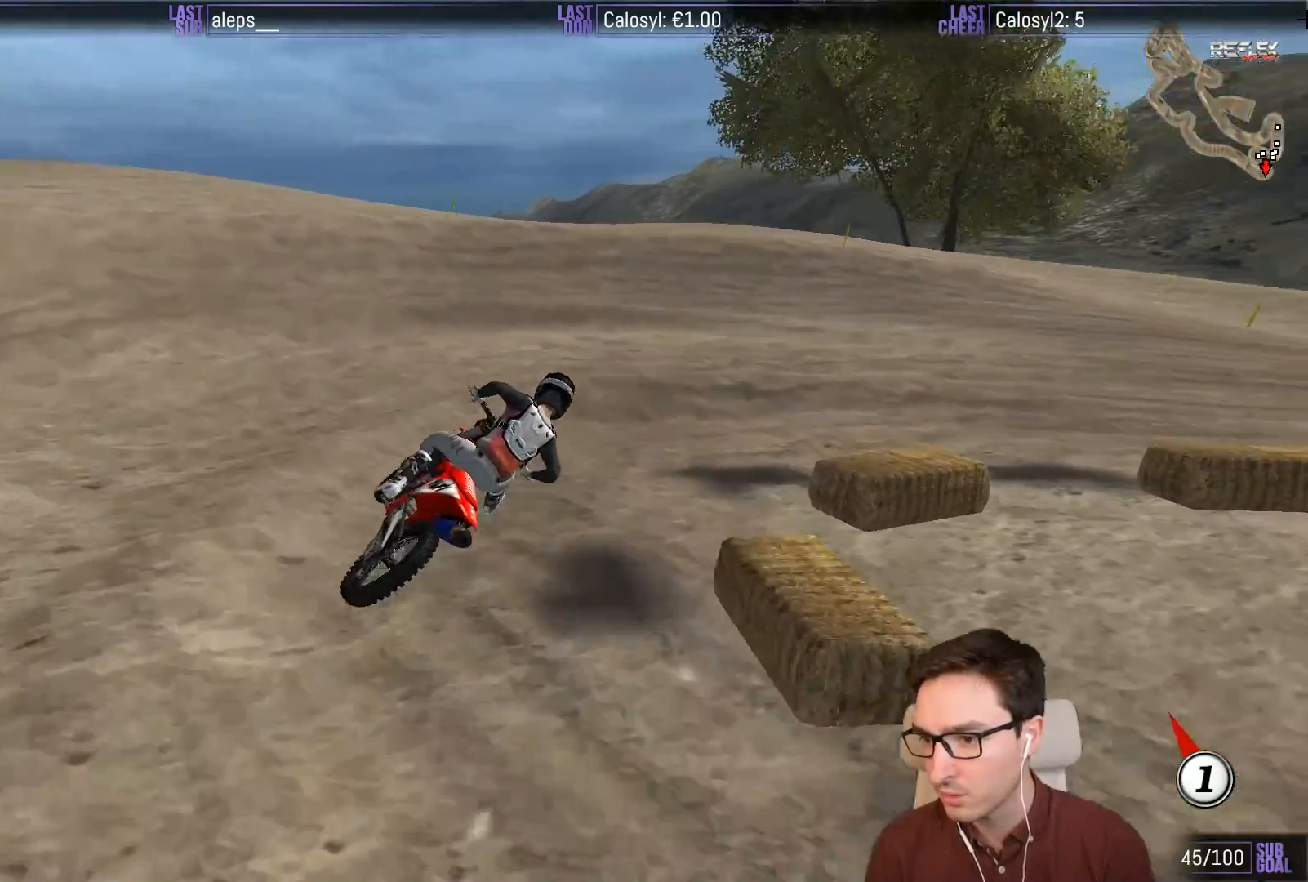
{"buttons": ["L1", "R2"], "left_stick": "left", "events": [[183, "left_stick", "center"], [317, "R2", "down"], [417, "left_stick", "left"]]}
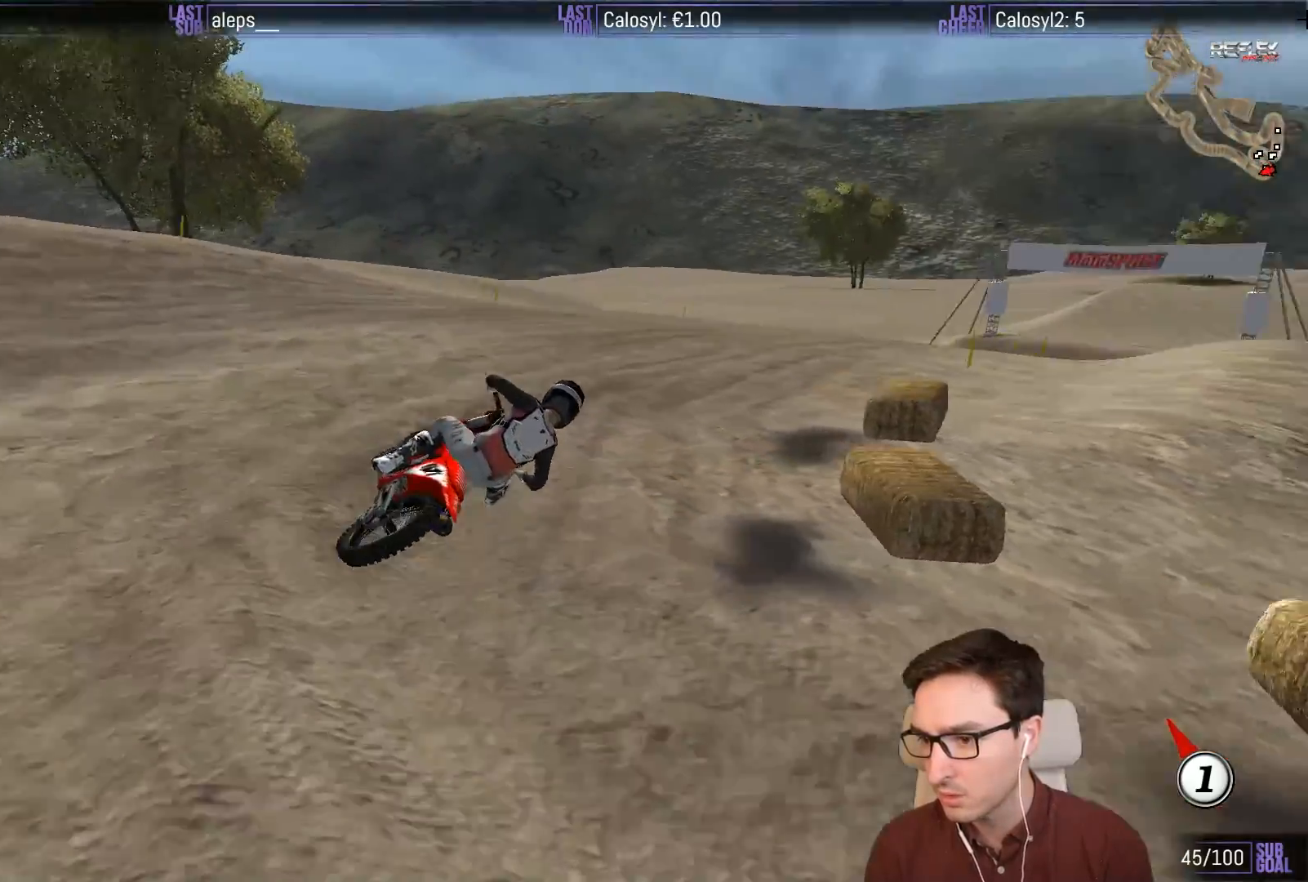
{"buttons": ["L1", "R2"], "left_stick": "left", "events": [[217, "left_stick", "center"], [450, "left_stick", "left"]]}
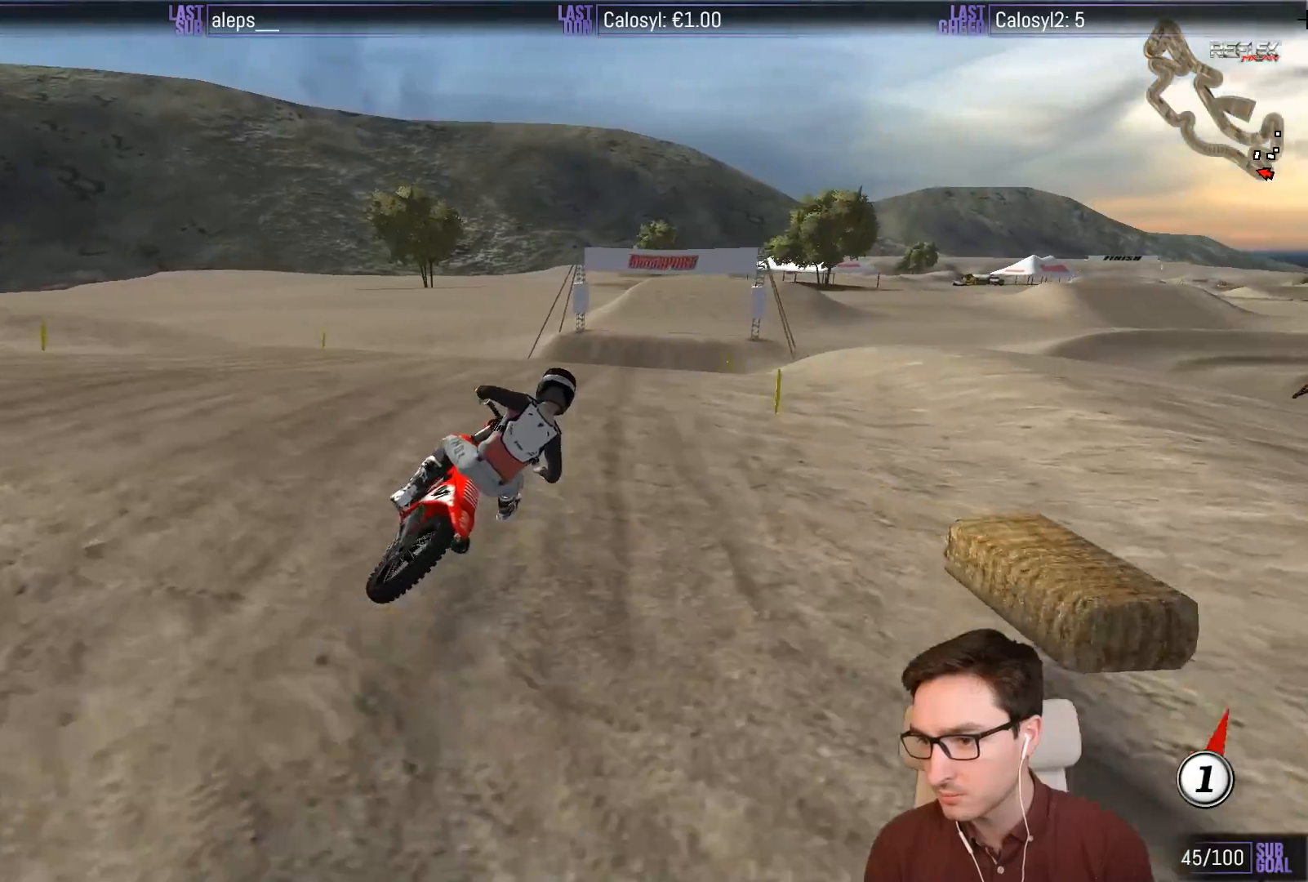
{"buttons": ["B", "L1", "R2"], "left_stick": "center", "events": [[350, "left_stick", "center"], [433, "B", "down"]]}
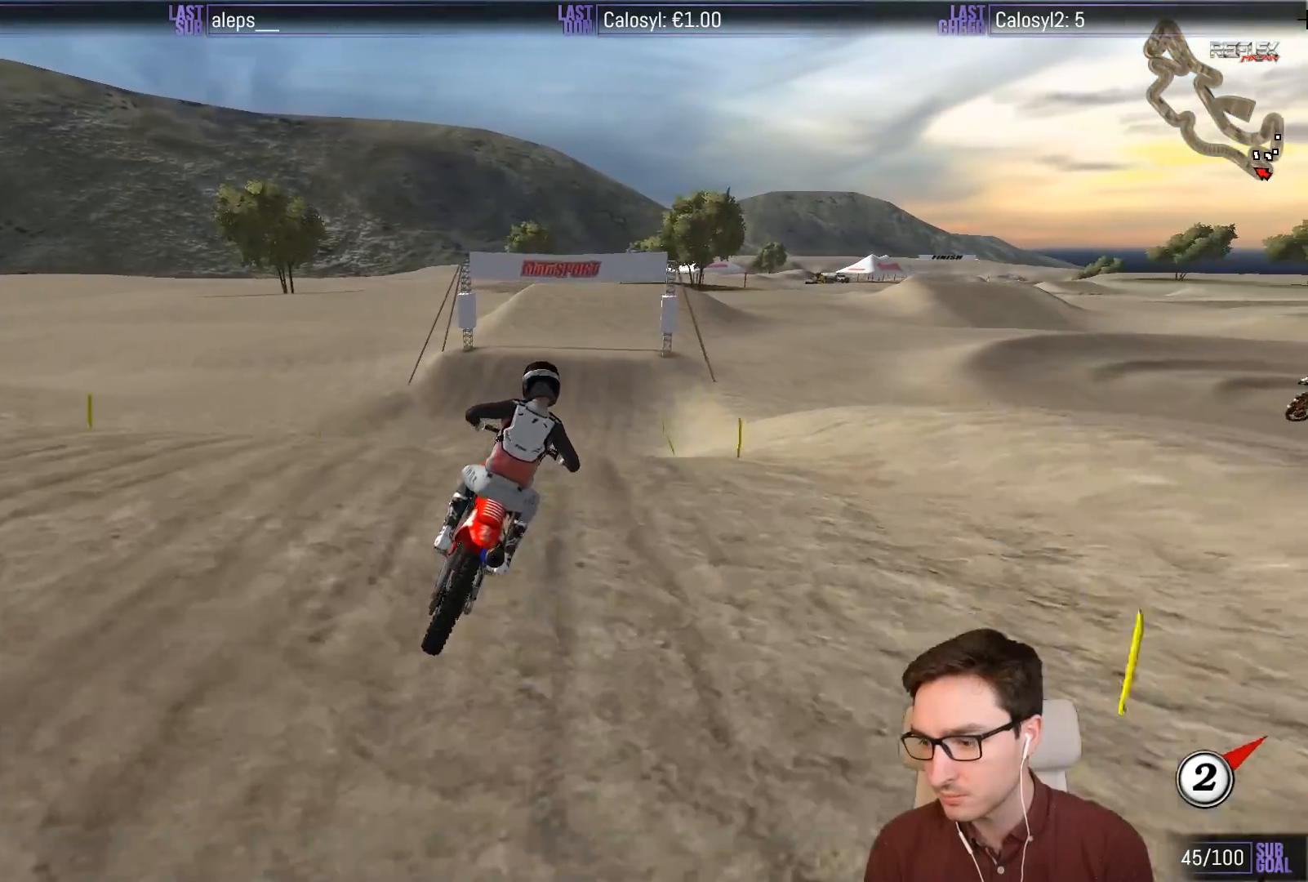
{"buttons": ["L1", "R2"], "left_stick": "down-left", "events": [[33, "B", "up"], [33, "left_stick", "down-left"]]}
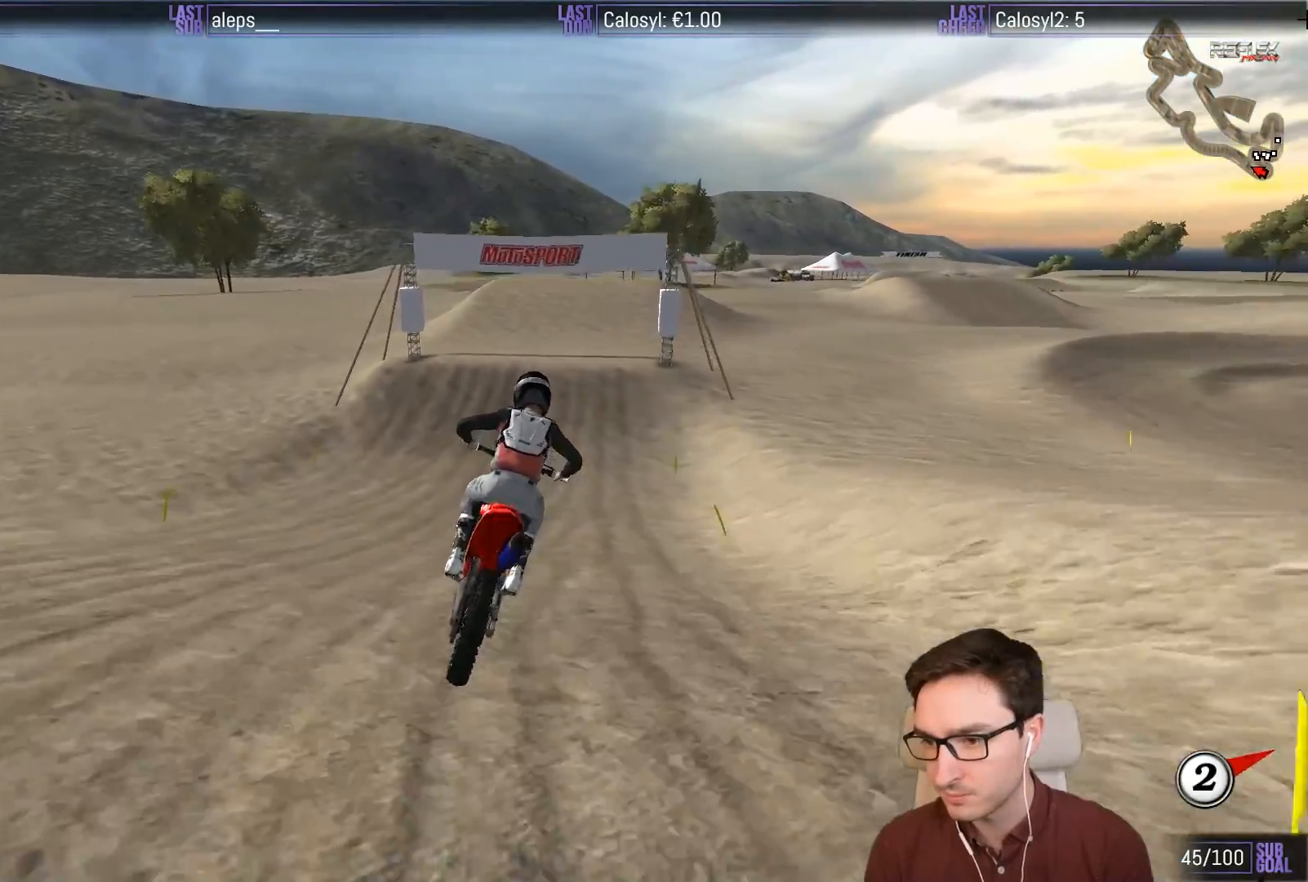
{"buttons": ["L1", "R2"], "left_stick": "center", "events": [[67, "left_stick", "center"]]}
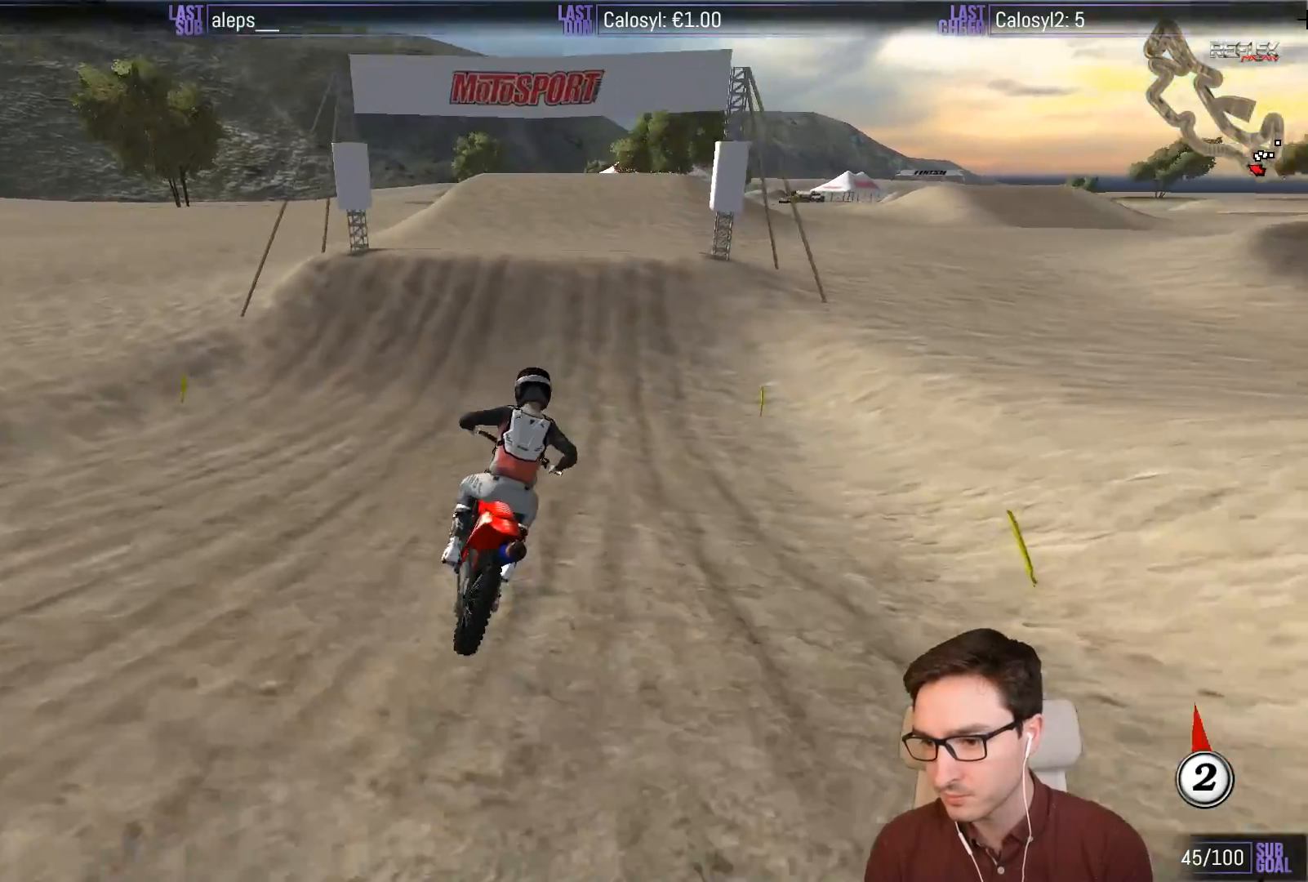
{"buttons": ["L1", "R2"], "left_stick": "center", "events": [[133, "B", "down"], [200, "B", "up"], [233, "left_stick", "down-left"], [400, "left_stick", "center"]]}
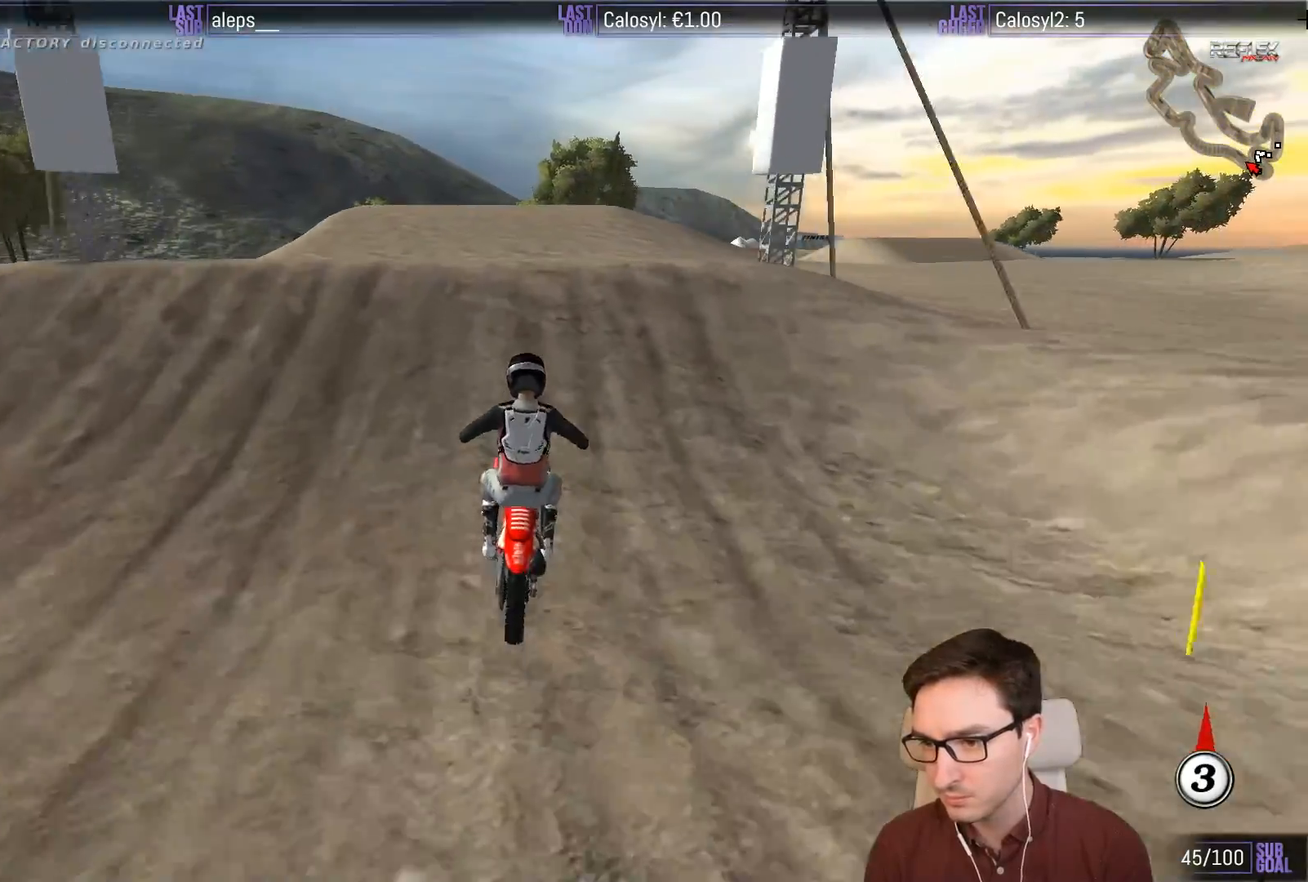
{"buttons": ["R2"], "left_stick": "down-right", "events": [[33, "left_stick", "down-left"], [167, "L1", "up"], [333, "left_stick", "down-right"]]}
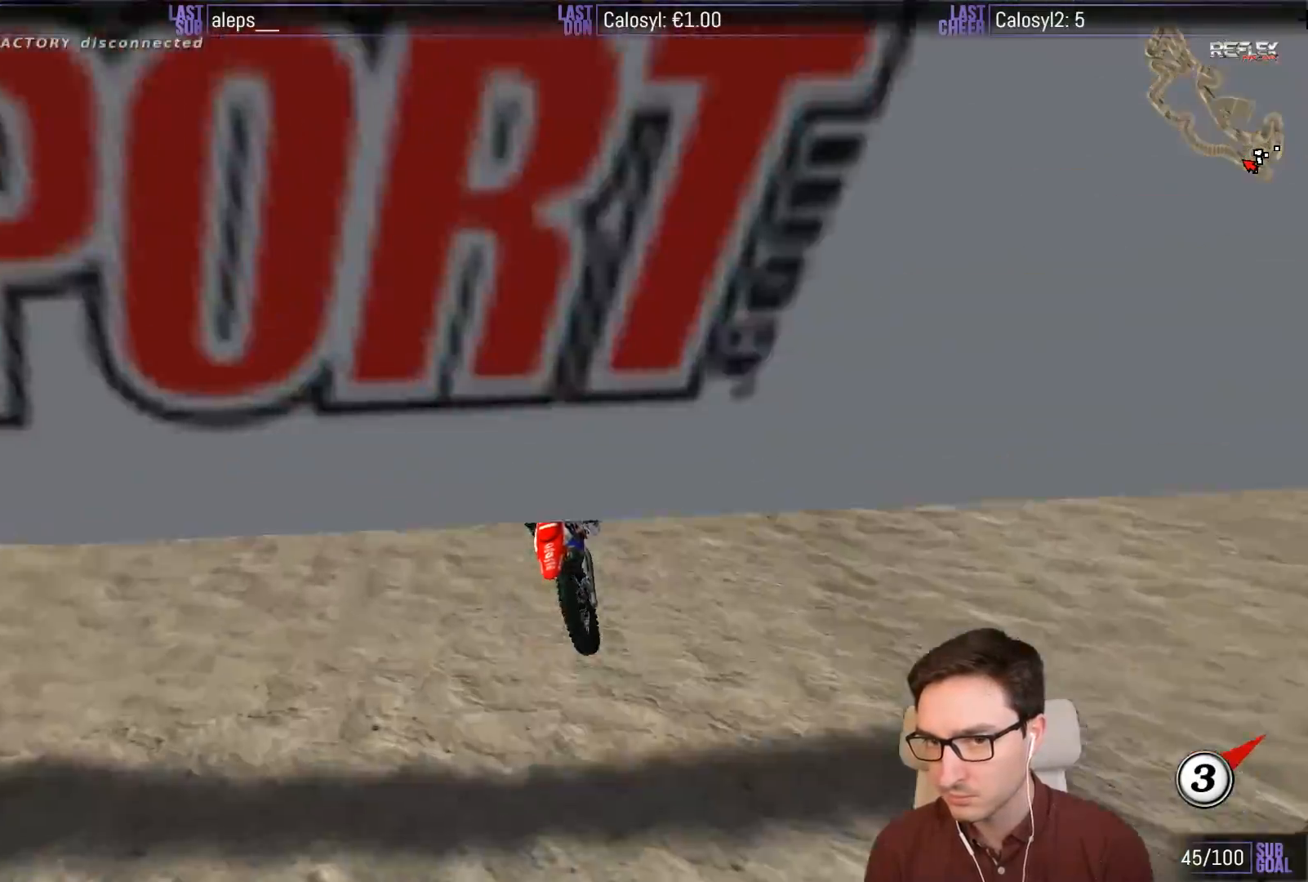
{"buttons": [], "left_stick": "down", "events": [[100, "R2", "up"], [433, "left_stick", "down"]]}
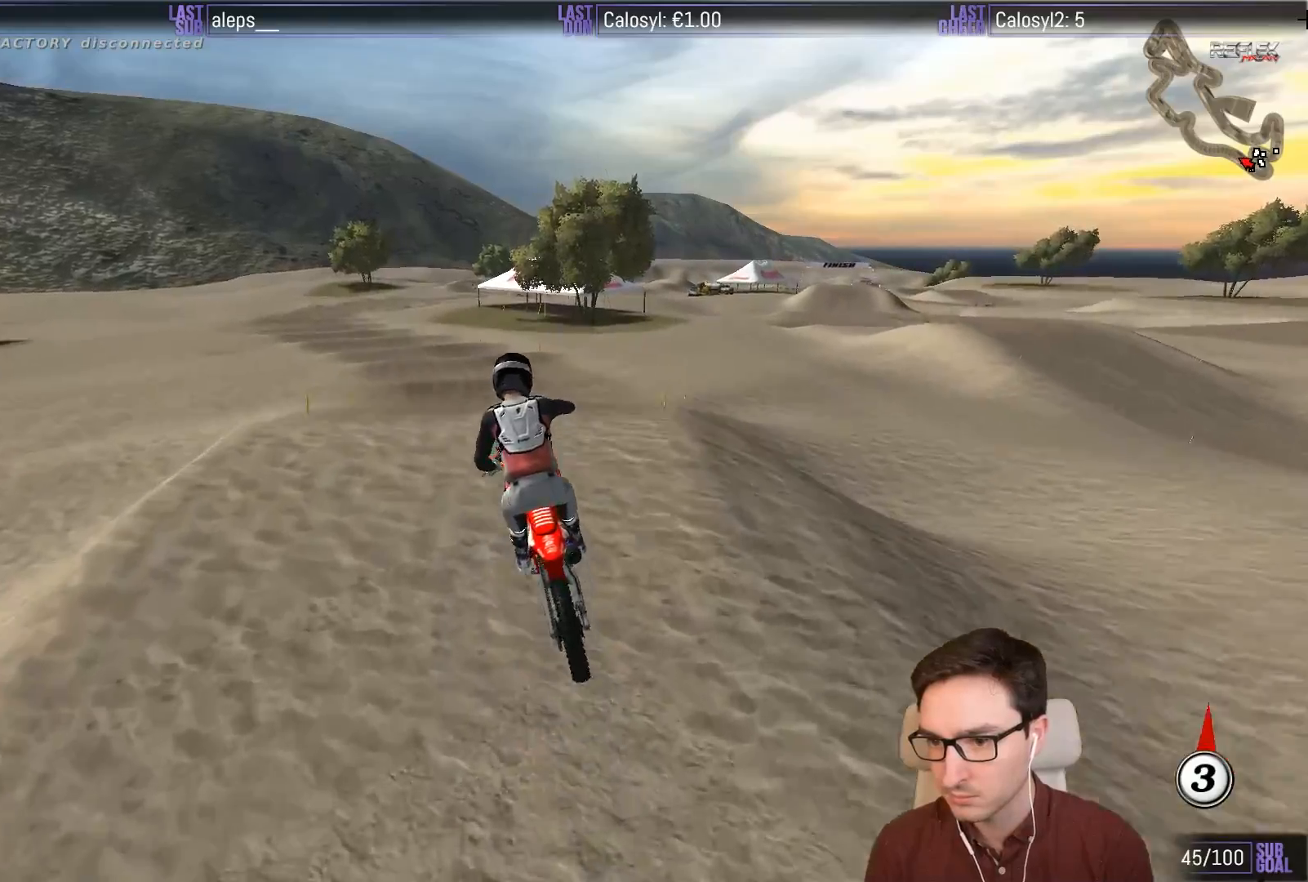
{"buttons": [], "left_stick": "down-left", "events": [[33, "left_stick", "down-left"]]}
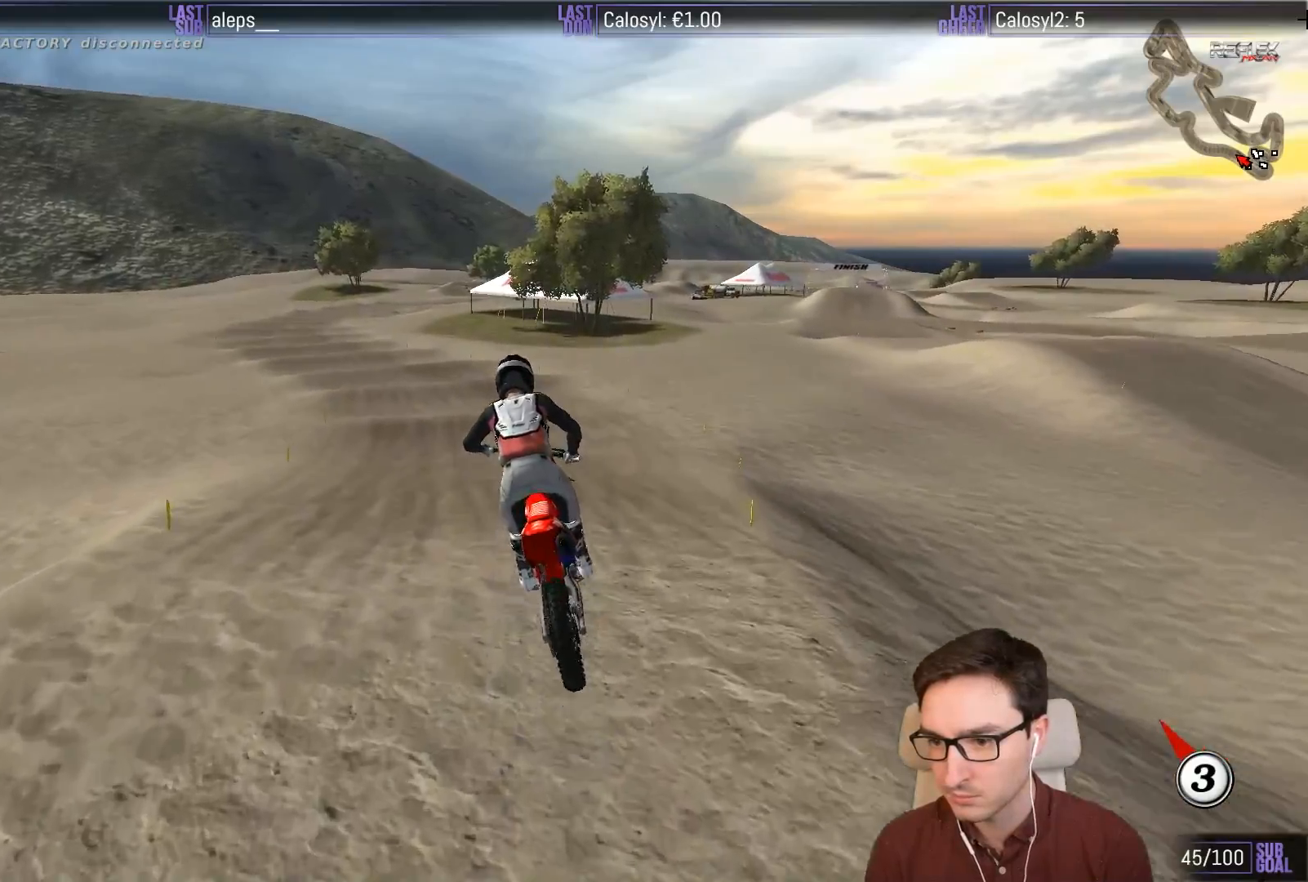
{"buttons": ["L1", "R2"], "left_stick": "center", "events": [[33, "R2", "down"], [100, "L1", "down"], [100, "left_stick", "center"], [433, "X", "down"], [500, "X", "up"]]}
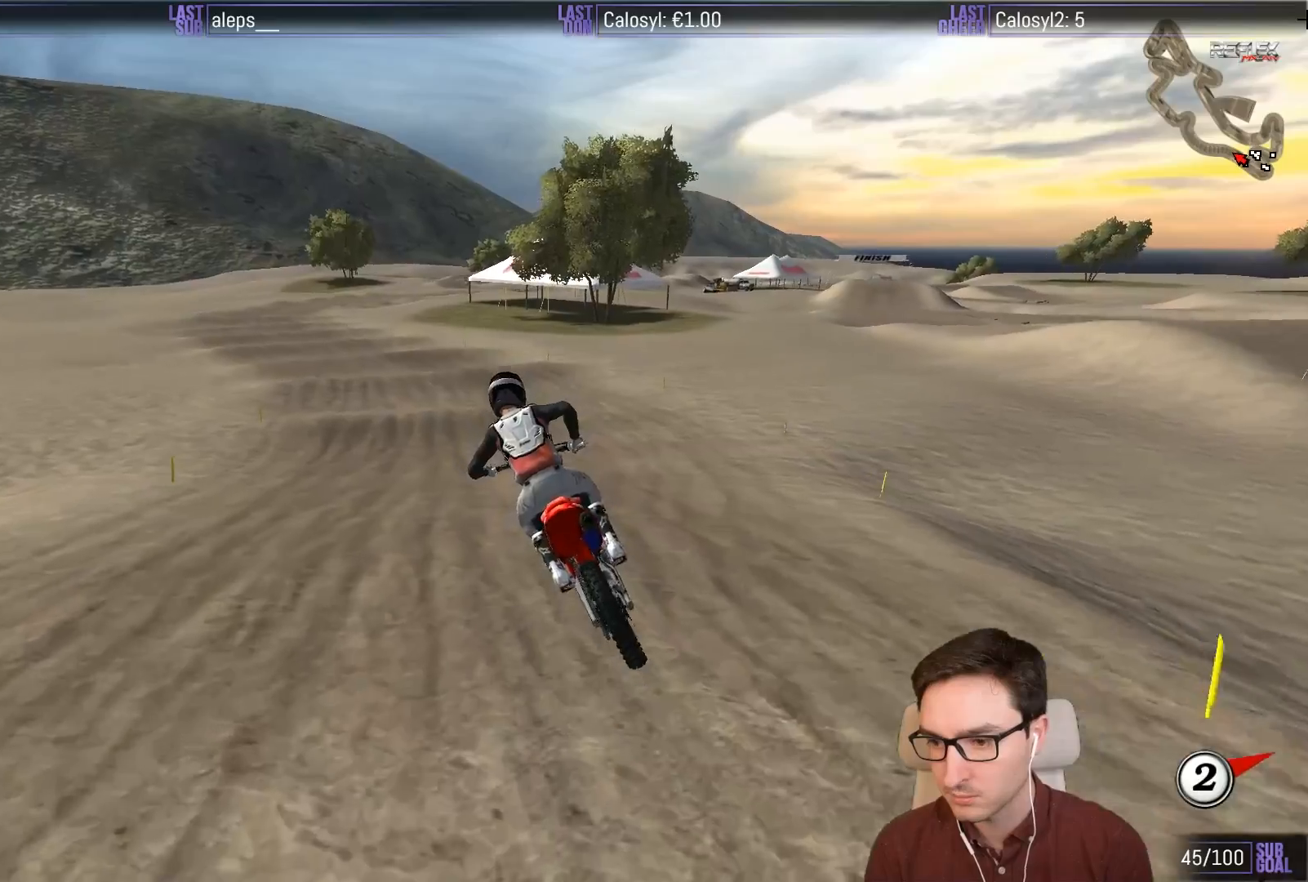
{"buttons": ["R2"], "left_stick": "center", "events": [[383, "L1", "up"]]}
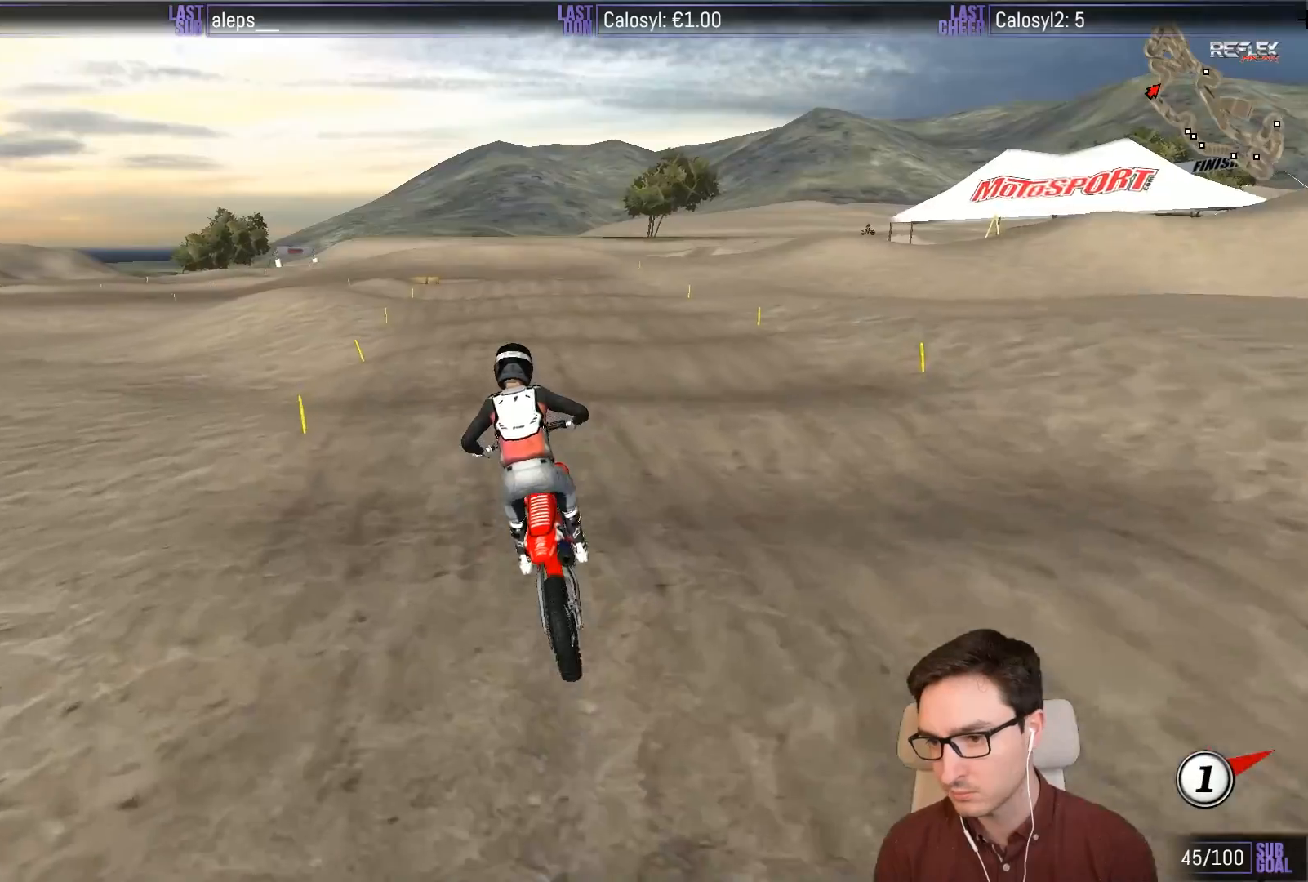
{"buttons": ["R2"], "left_stick": "down-right", "events": [[133, "R2", "up"], [167, "left_stick", "down-right"], [267, "R2", "down"]]}
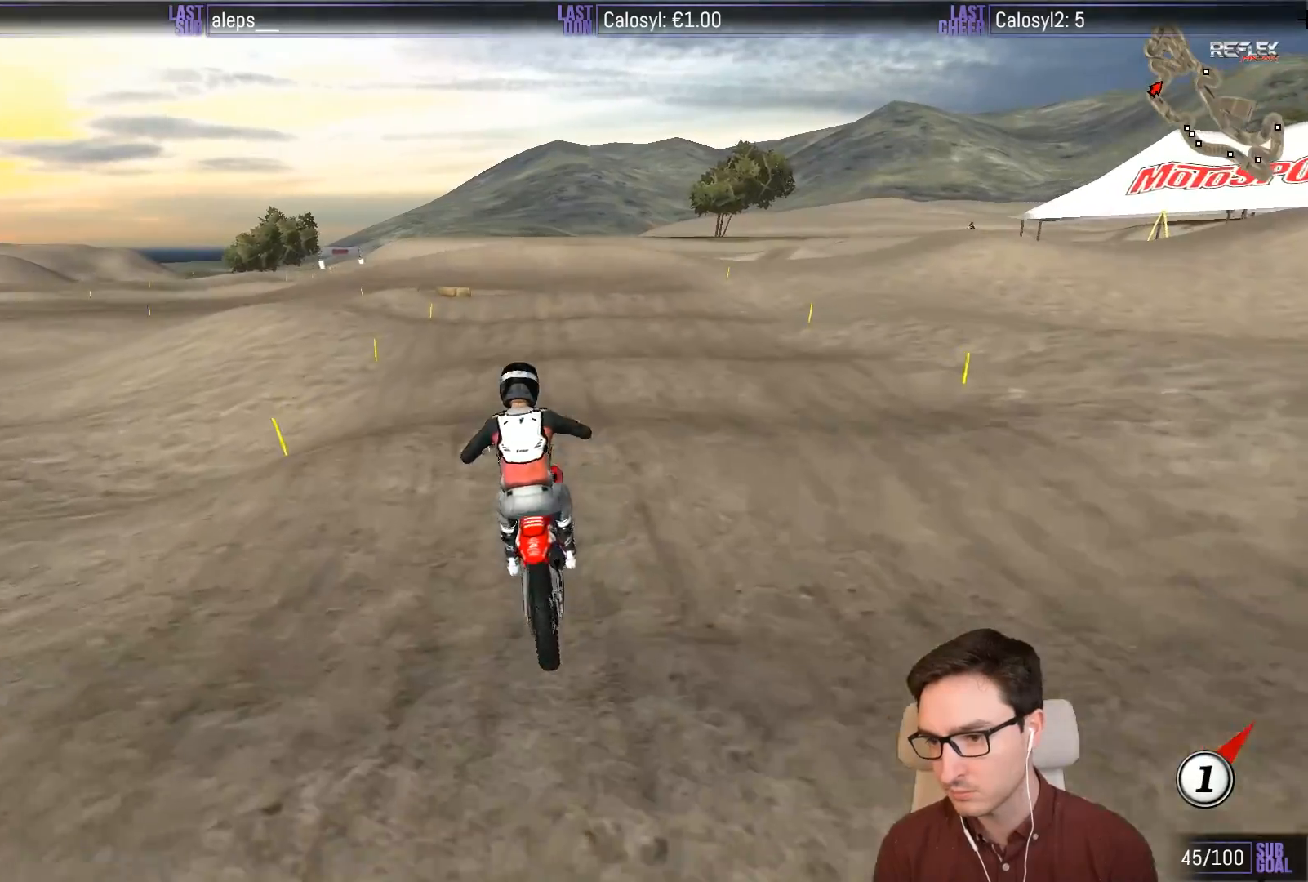
{"buttons": [], "left_stick": "center", "events": [[33, "R2", "up"], [133, "left_stick", "center"], [267, "R2", "down"], [300, "left_stick", "down"], [367, "R2", "up"], [467, "left_stick", "center"]]}
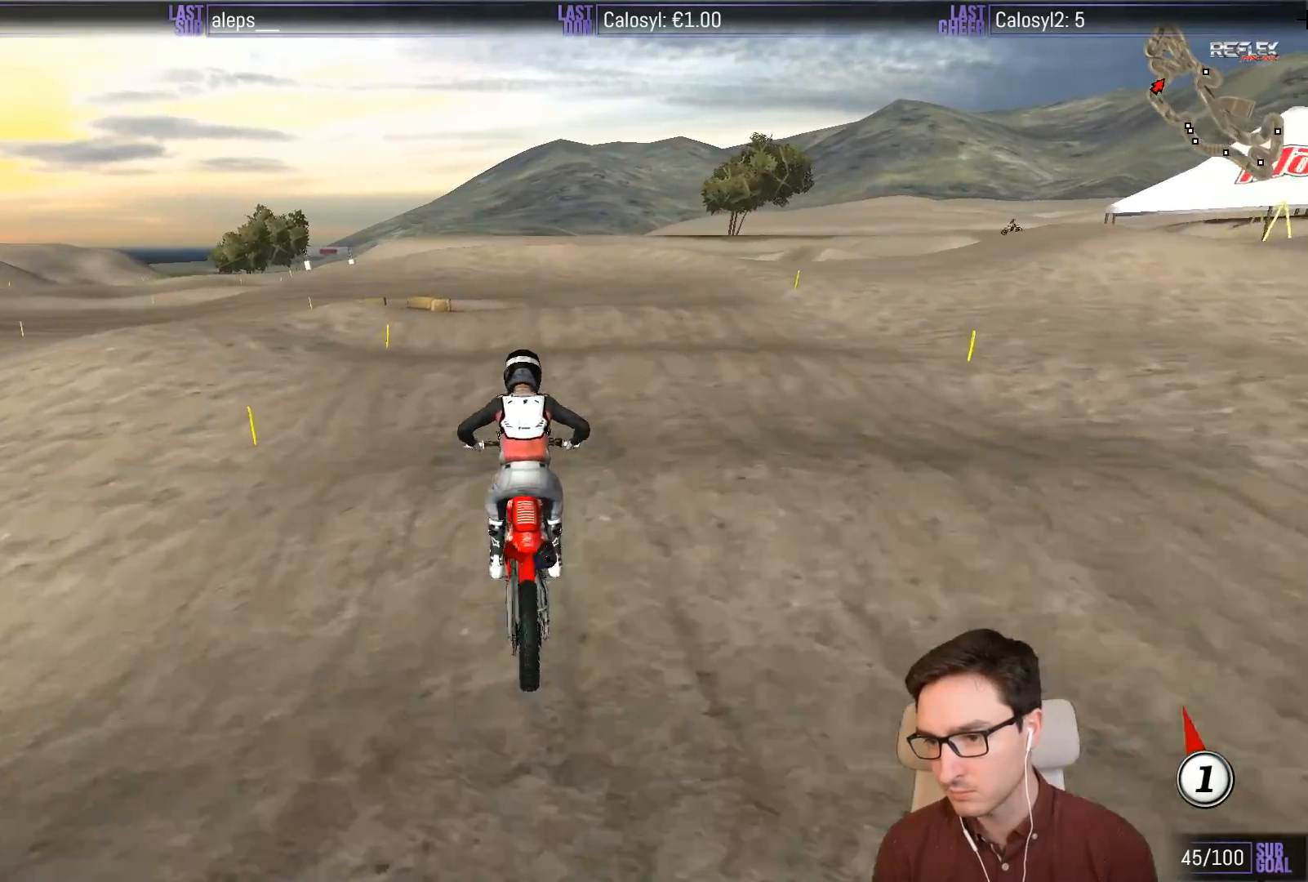
{"buttons": [], "left_stick": "down-left", "events": [[117, "left_stick", "down"], [133, "R2", "down"], [233, "R2", "up"], [500, "left_stick", "down-left"]]}
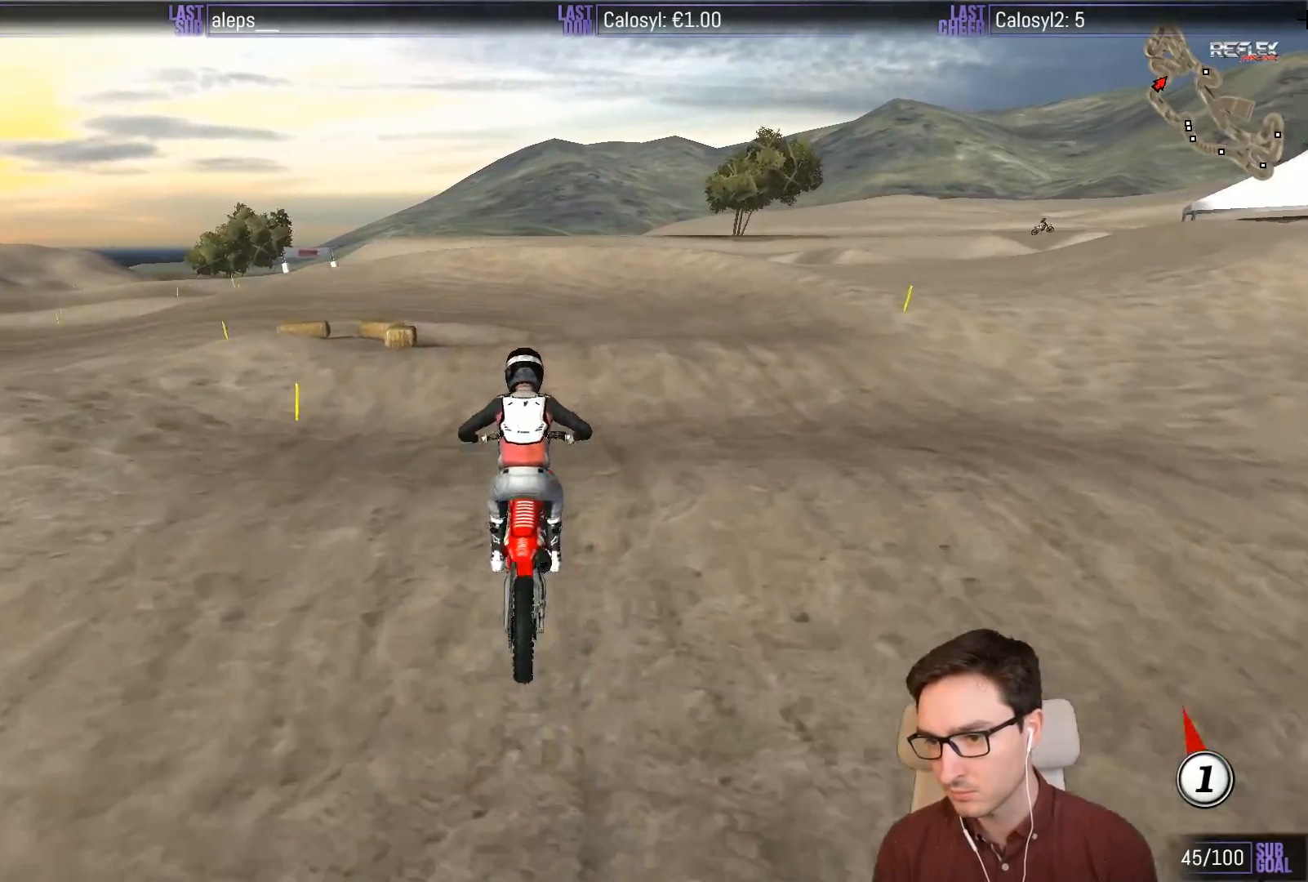
{"buttons": [], "left_stick": "down-left", "events": []}